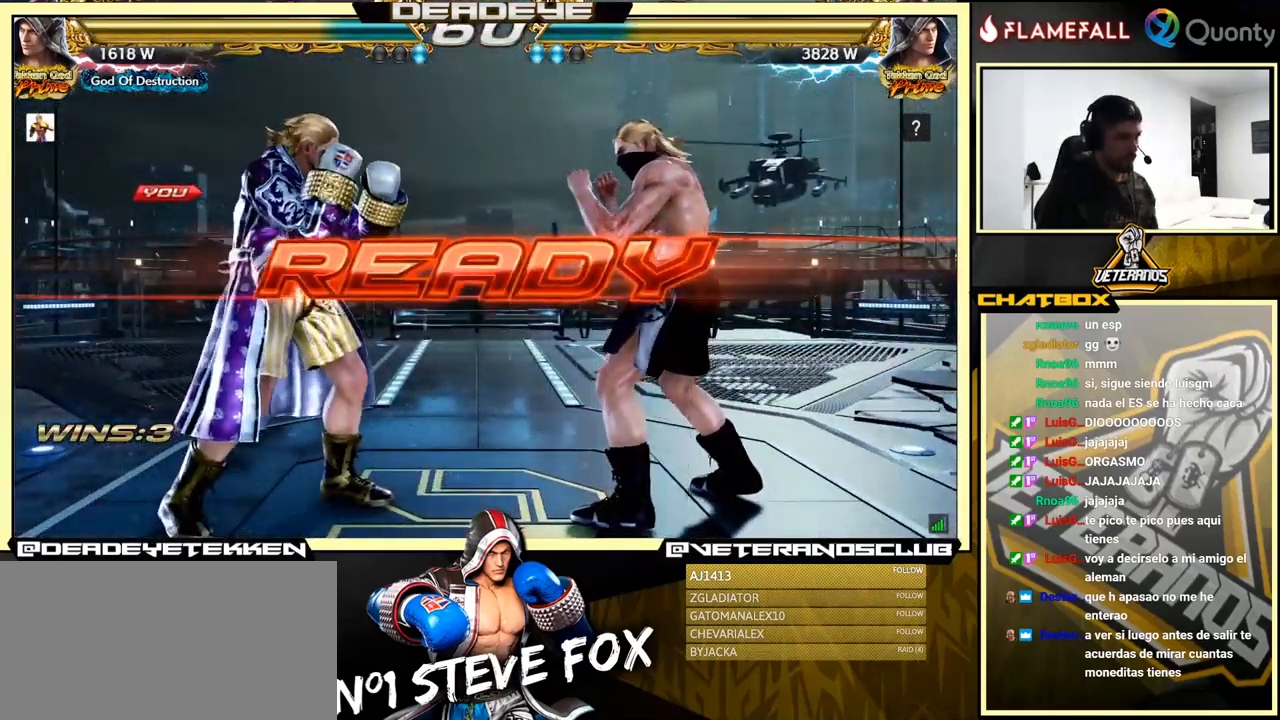
Gameplay with a controller (arcade stick); each line is a JSON object with the inputs held at the frame after it. "events" lists button and stick changes between this image and that frame as [ms after this image, input, new state], when the widget could be followed in between. Not read: L3 R3.
{"buttons": [], "left_stick": "center", "events": [[17, "CIRCLE", "down"], [17, "CROSS", "down"], [17, "R2", "down"], [17, "SQUARE", "down"], [34, "left_stick", "down"], [50, "TRIANGLE", "down"], [117, "left_stick", "left"], [134, "CIRCLE", "up"], [134, "CROSS", "up"], [134, "R2", "up"], [134, "SQUARE", "up"], [134, "TRIANGLE", "up"], [184, "L2", "up"], [334, "left_stick", "down"], [434, "left_stick", "center"]]}
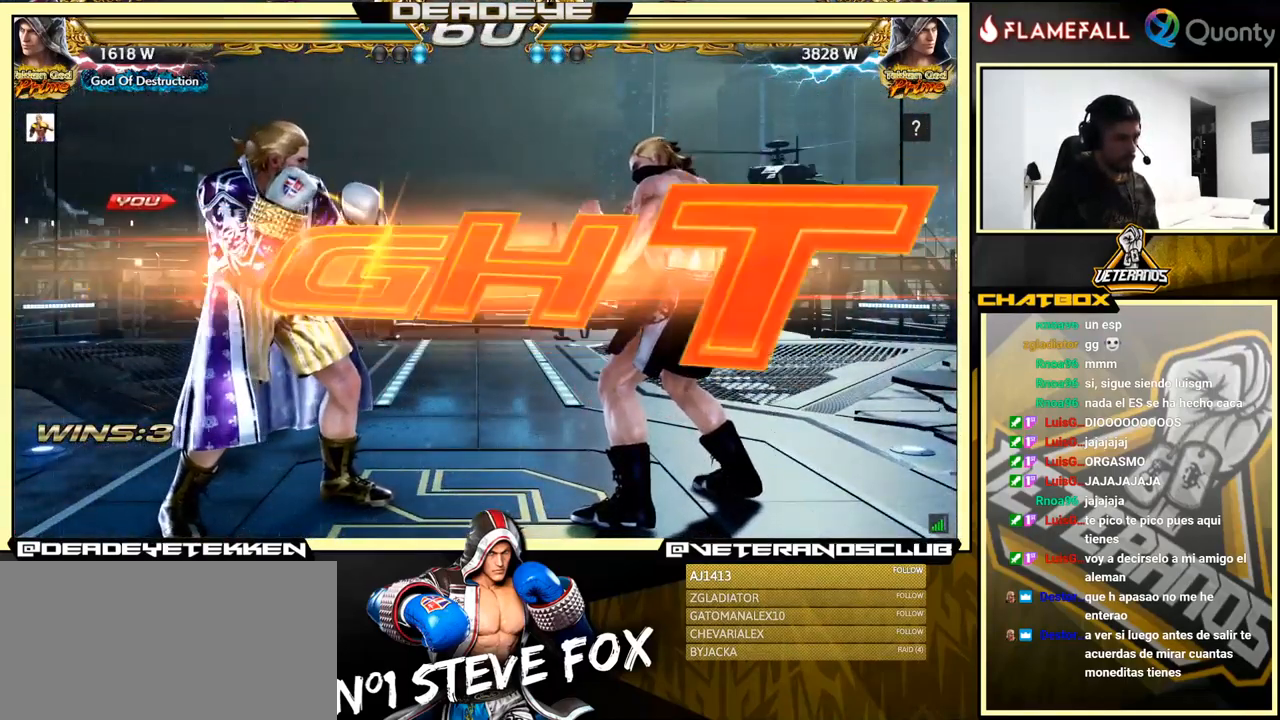
{"buttons": ["R2"], "left_stick": "right", "events": [[450, "left_stick", "right"], [484, "R2", "down"]]}
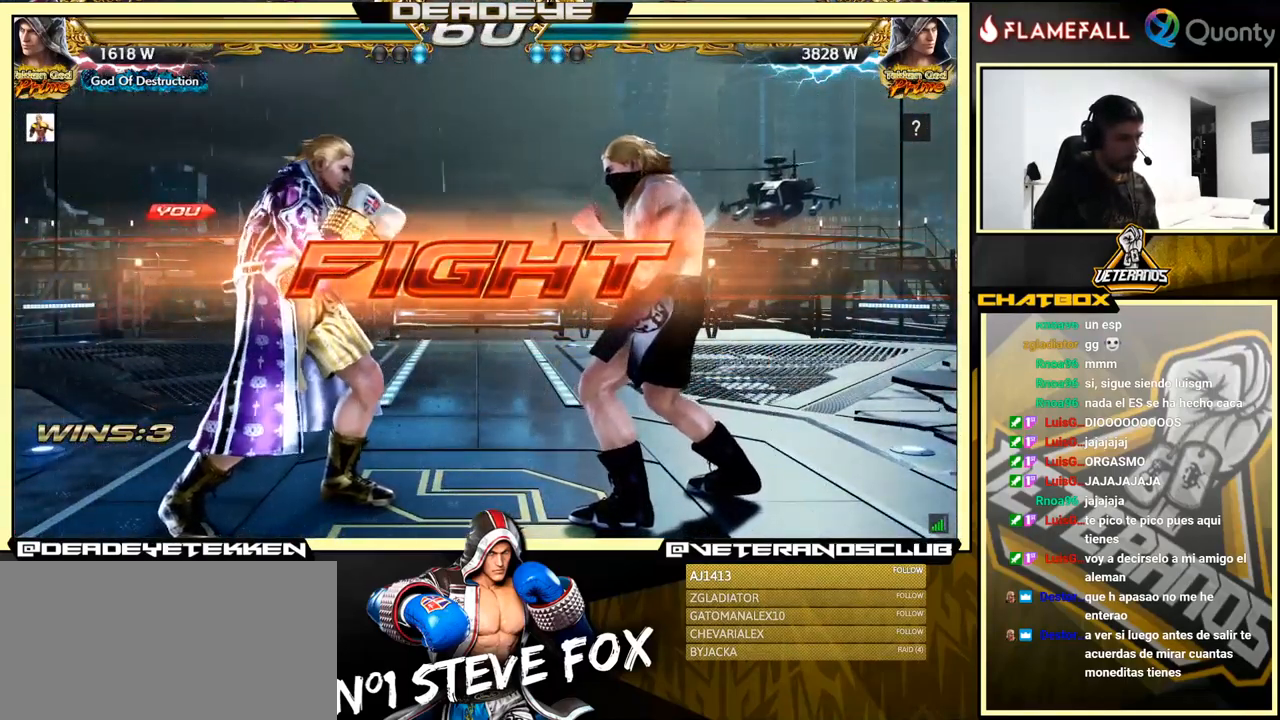
{"buttons": [], "left_stick": "left", "events": [[50, "R2", "up"], [67, "TRIANGLE", "down"], [100, "left_stick", "center"], [167, "TRIANGLE", "up"], [300, "left_stick", "left"]]}
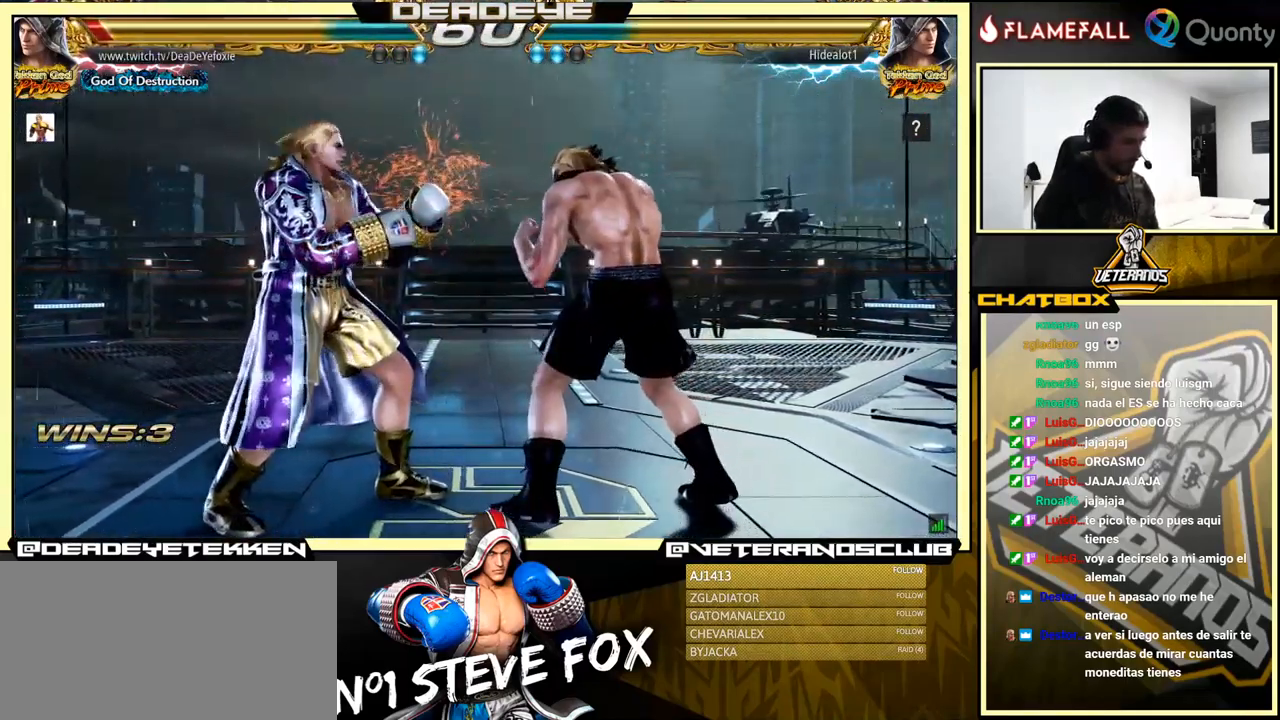
{"buttons": [], "left_stick": "left", "events": [[67, "left_stick", "center"], [117, "left_stick", "left"]]}
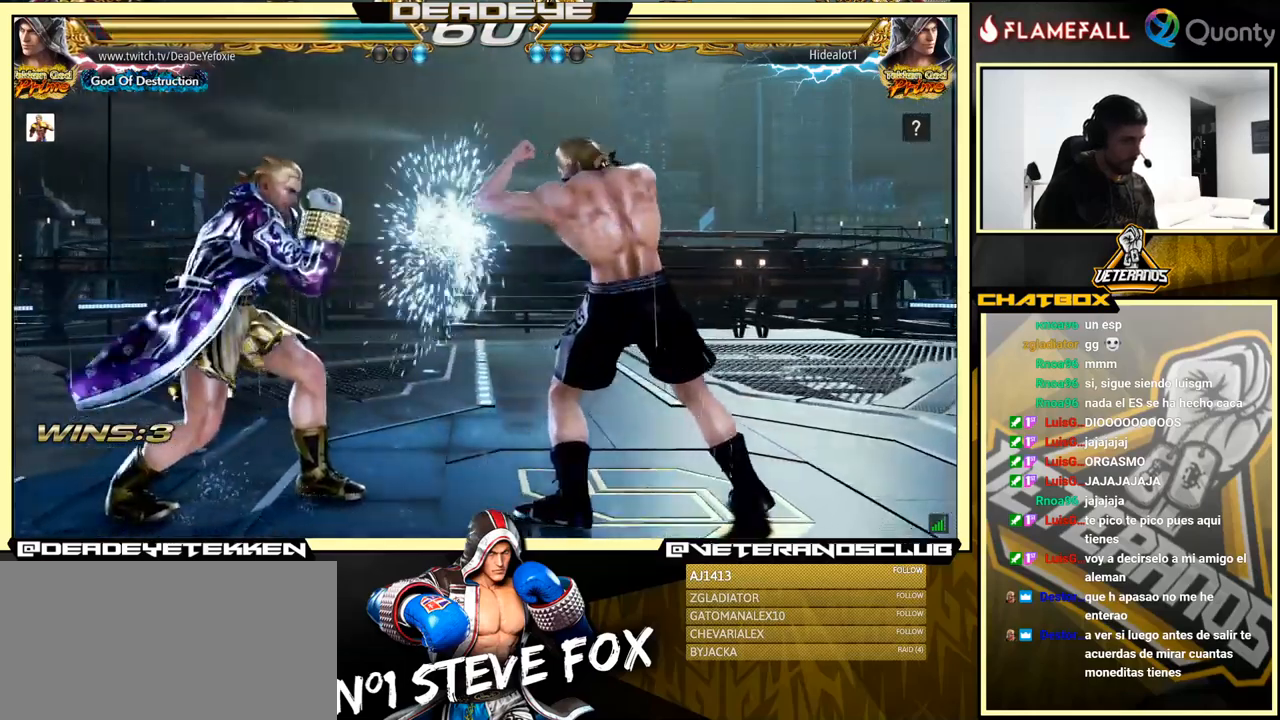
{"buttons": [], "left_stick": "left", "events": []}
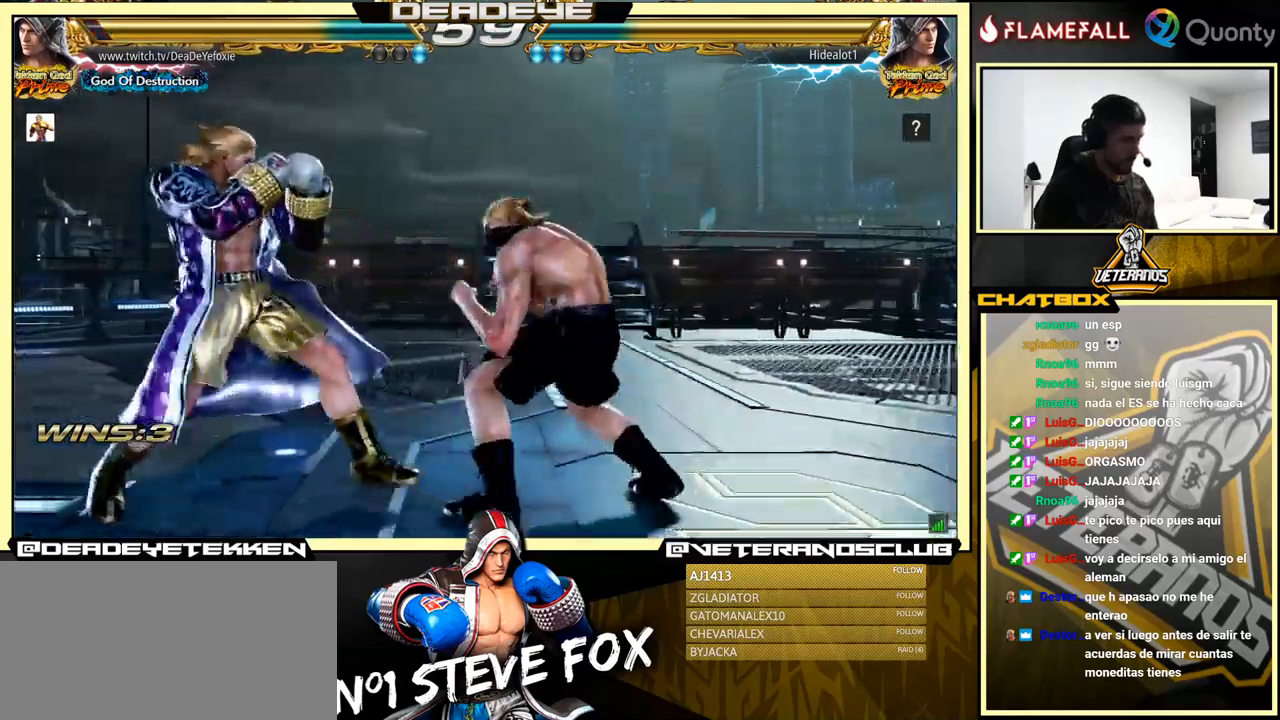
{"buttons": [], "left_stick": "left", "events": []}
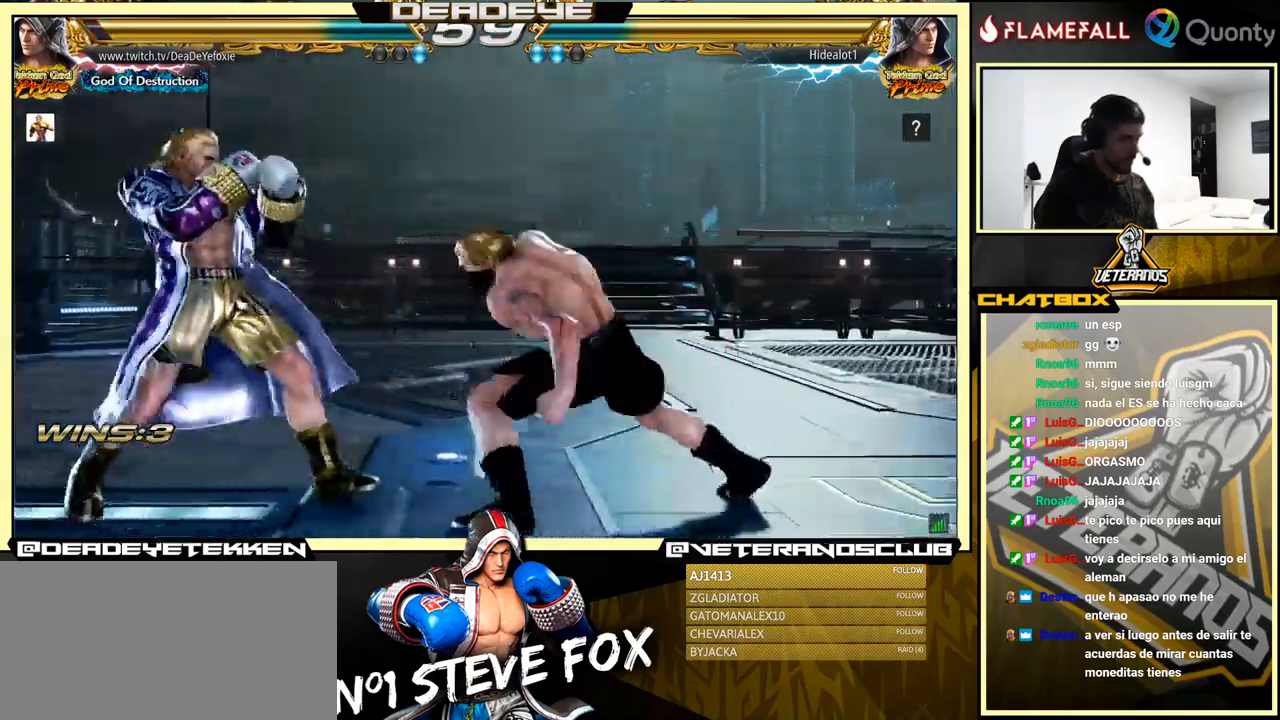
{"buttons": ["TRIANGLE"], "left_stick": "right", "events": [[283, "left_stick", "down"], [366, "left_stick", "right"], [400, "TRIANGLE", "down"]]}
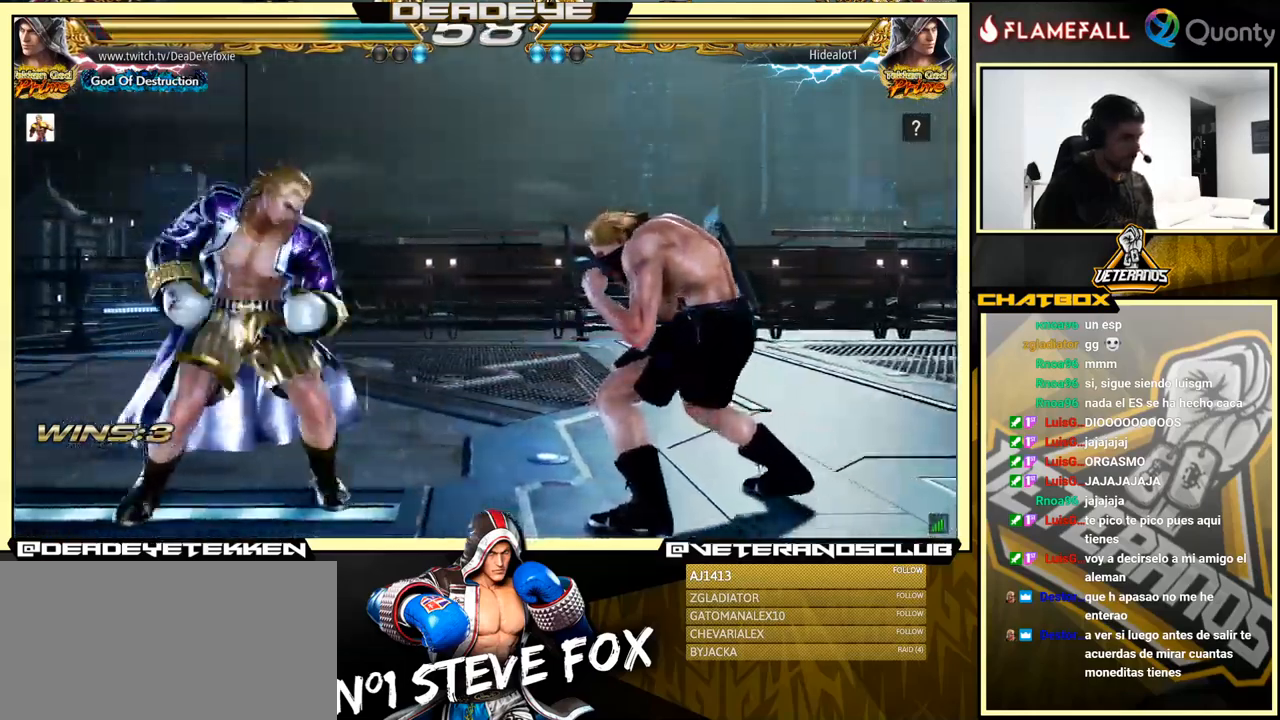
{"buttons": [], "left_stick": "right", "events": [[33, "TRIANGLE", "up"]]}
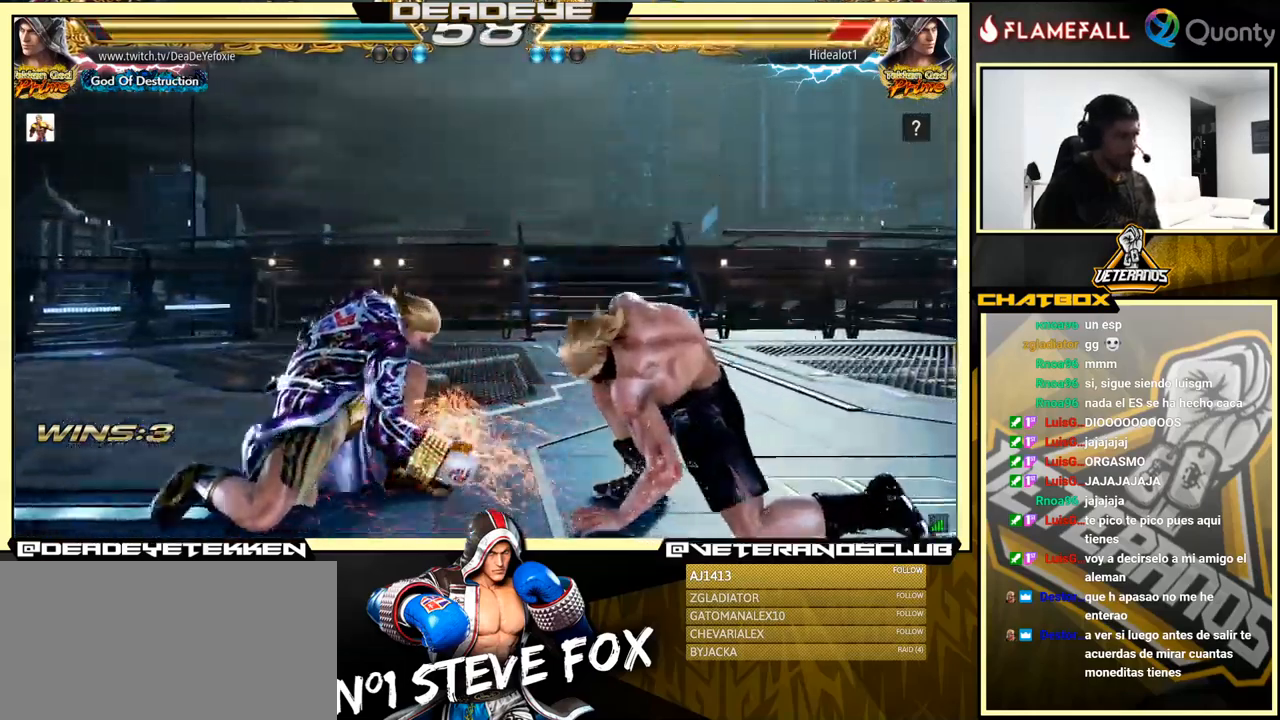
{"buttons": [], "left_stick": "center", "events": [[283, "SQUARE", "down"], [316, "left_stick", "center"], [383, "SQUARE", "up"], [400, "TRIANGLE", "down"], [433, "TRIANGLE", "up"]]}
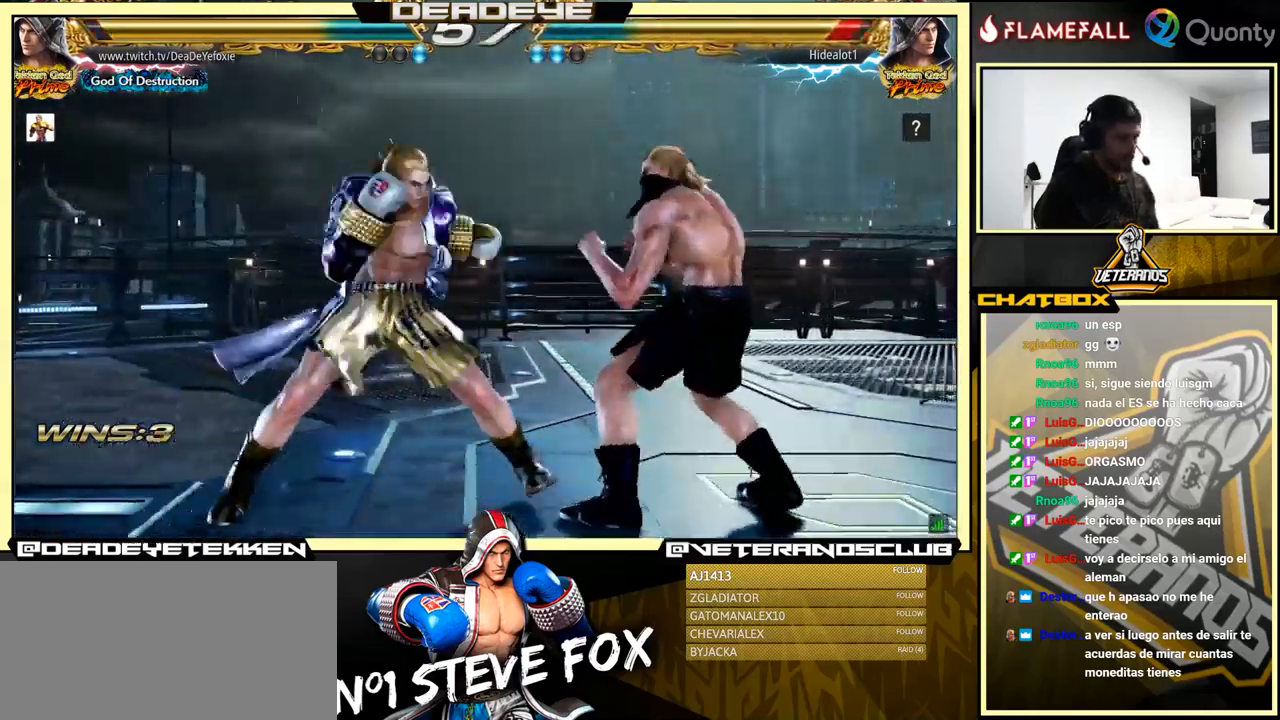
{"buttons": [], "left_stick": "center", "events": []}
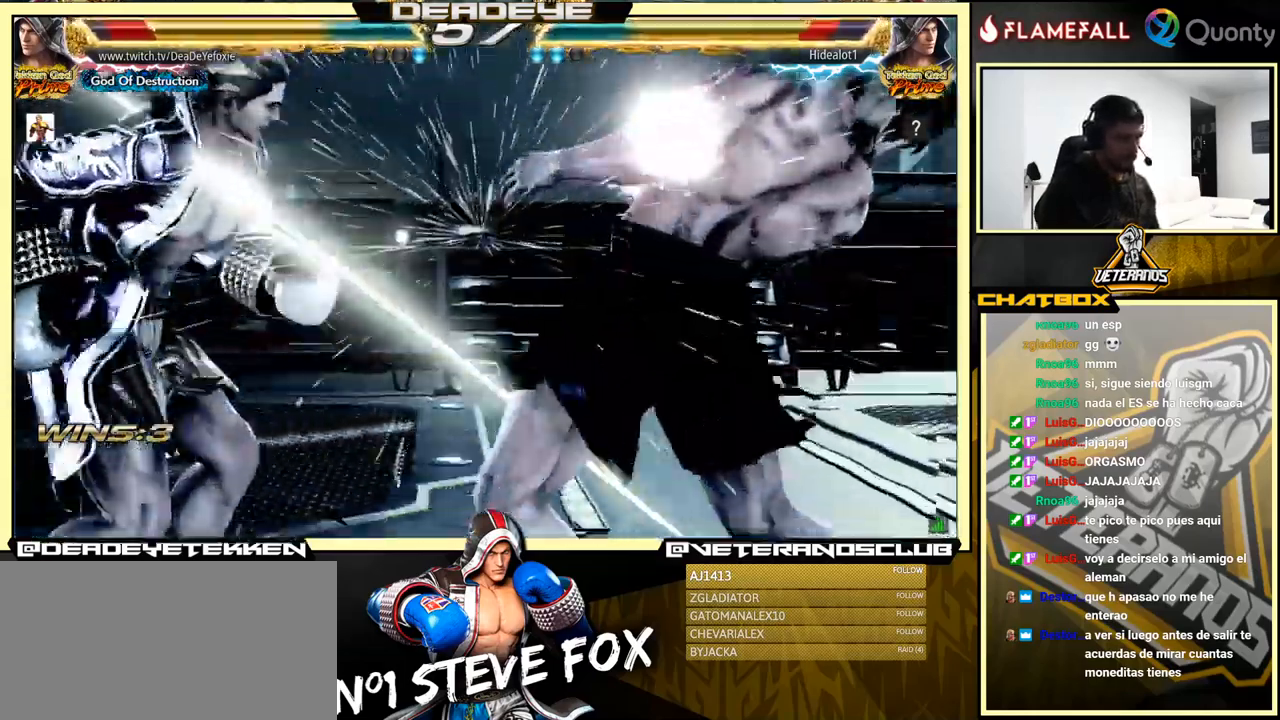
{"buttons": [], "left_stick": "center", "events": []}
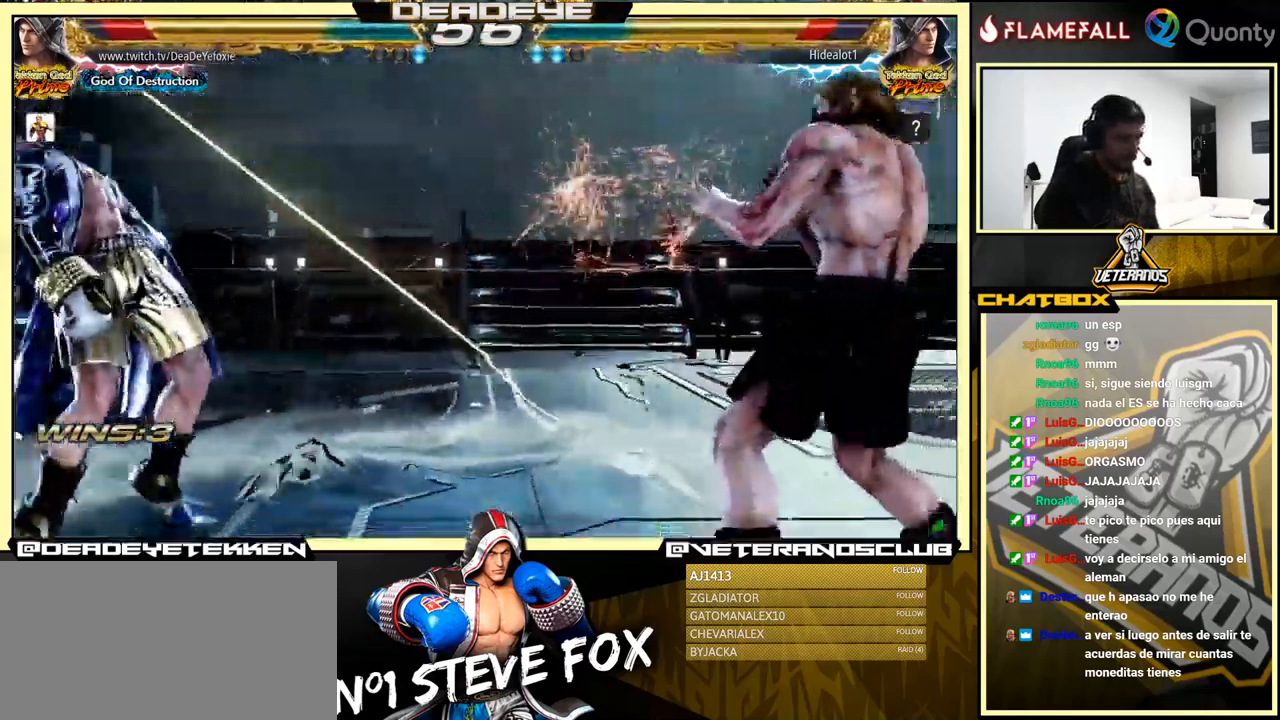
{"buttons": [], "left_stick": "center", "events": [[83, "SQUARE", "down"], [116, "SQUARE", "up"], [200, "SQUARE", "down"], [233, "SQUARE", "up"], [333, "SQUARE", "down"], [366, "SQUARE", "up"], [450, "SQUARE", "down"], [483, "SQUARE", "up"]]}
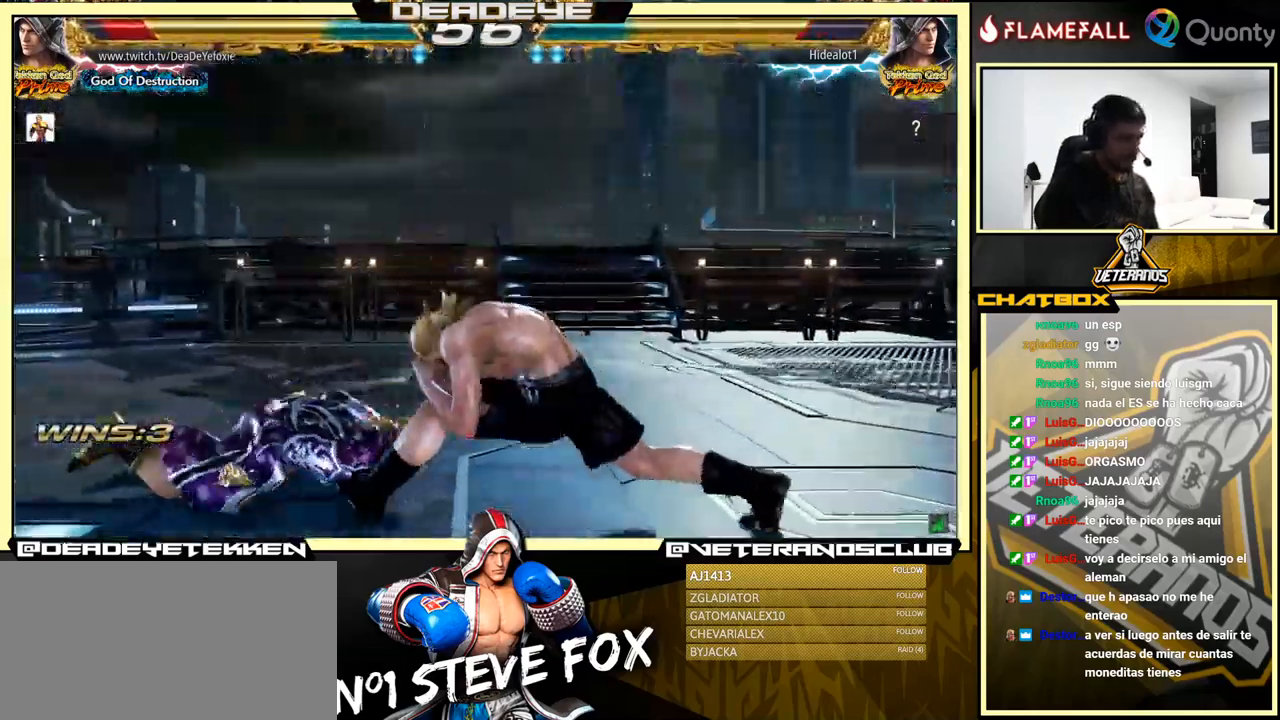
{"buttons": [], "left_stick": "center", "events": []}
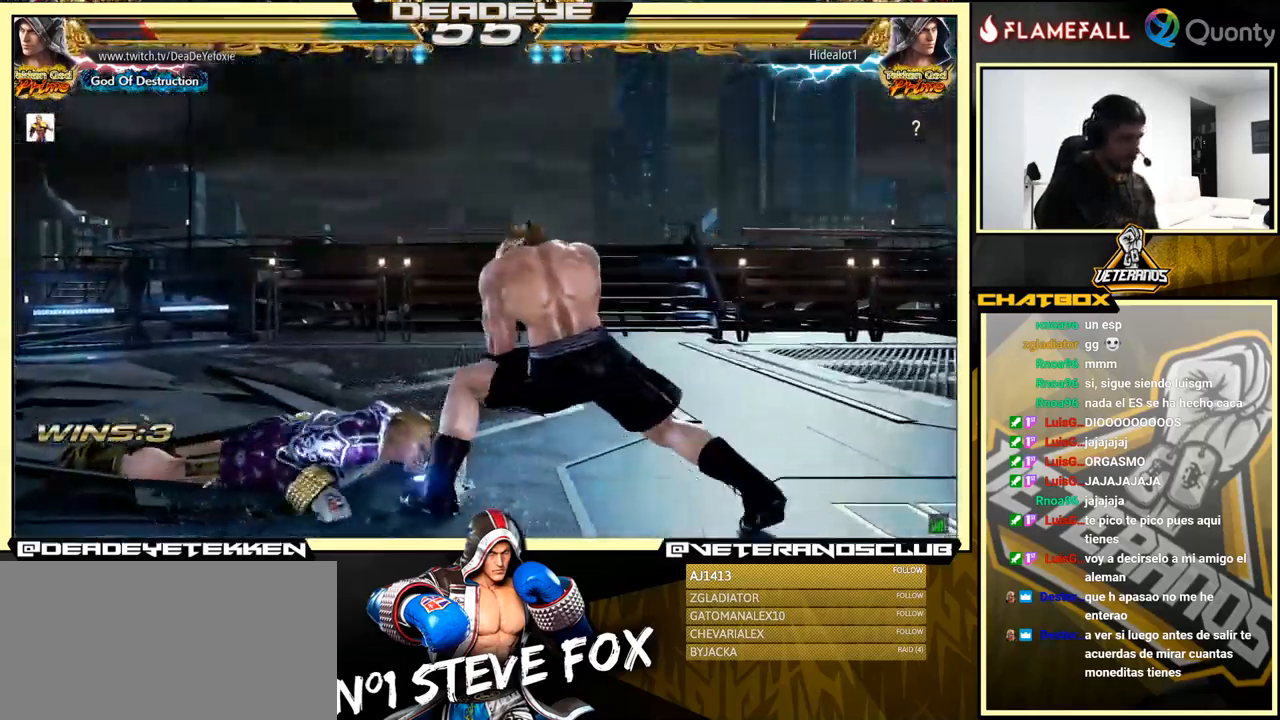
{"buttons": [], "left_stick": "center", "events": []}
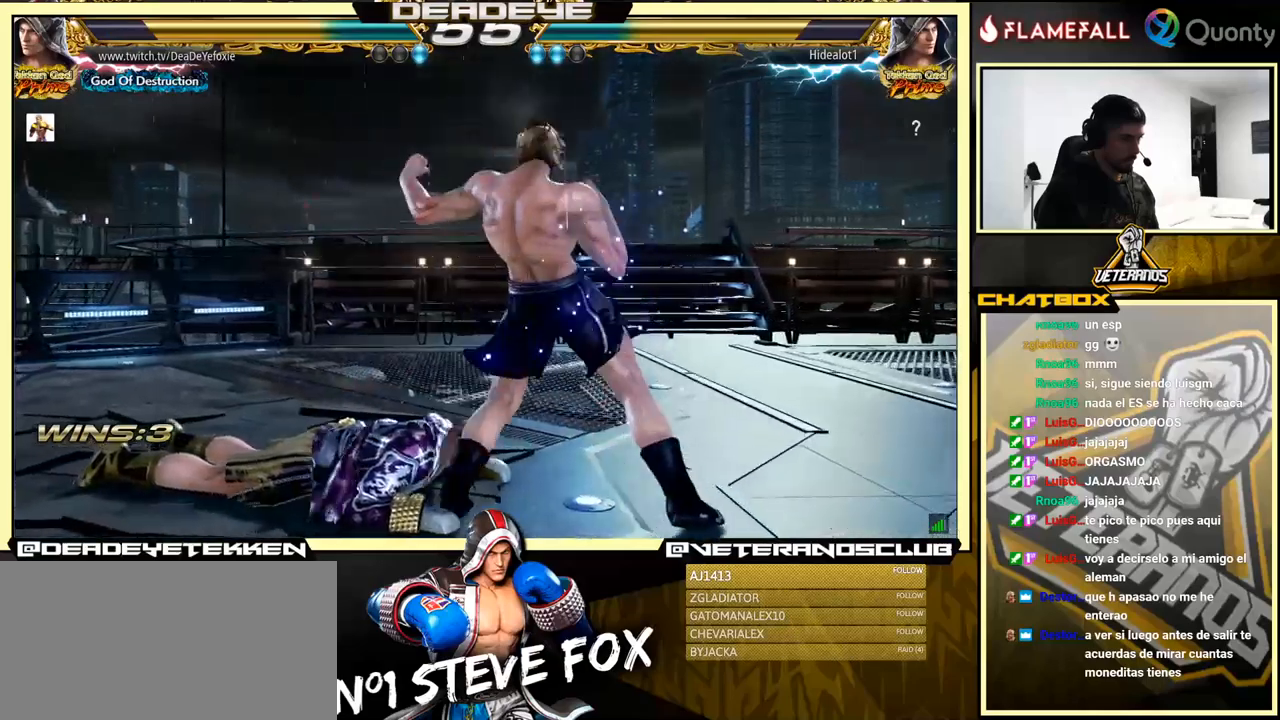
{"buttons": [], "left_stick": "center", "events": [[150, "left_stick", "up"], [317, "left_stick", "center"]]}
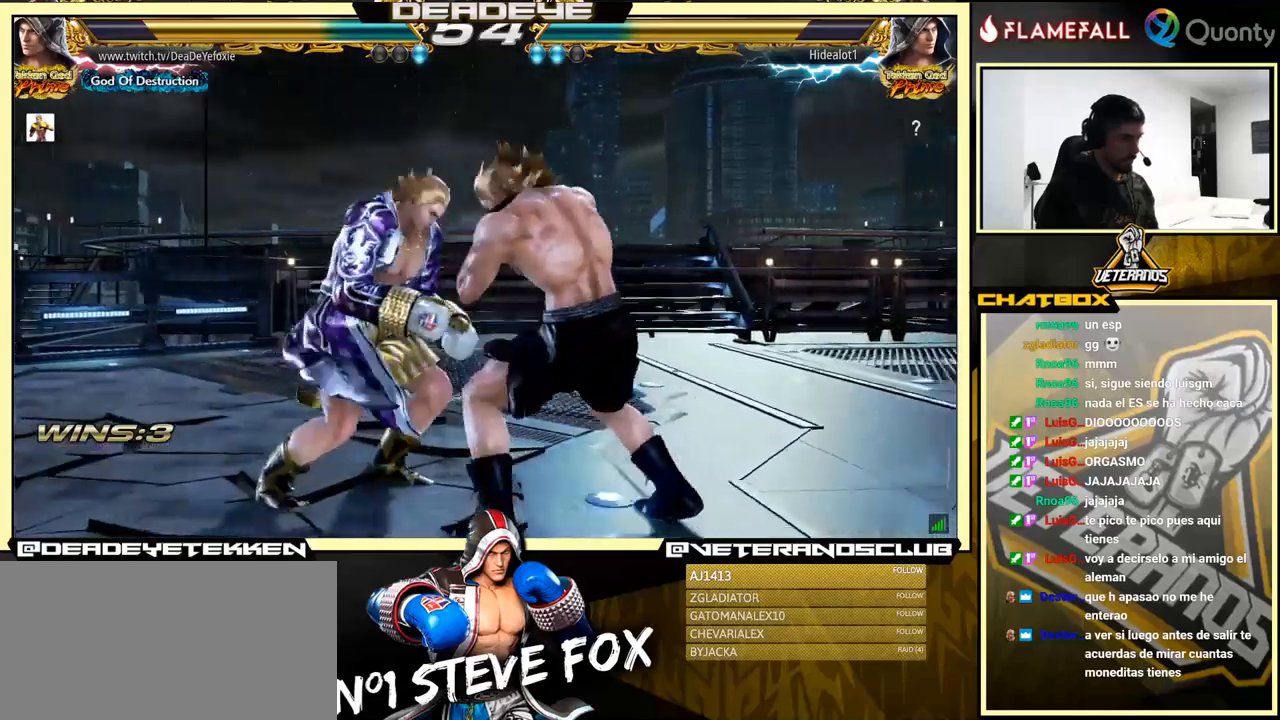
{"buttons": [], "left_stick": "center", "events": [[233, "left_stick", "left"], [500, "left_stick", "center"]]}
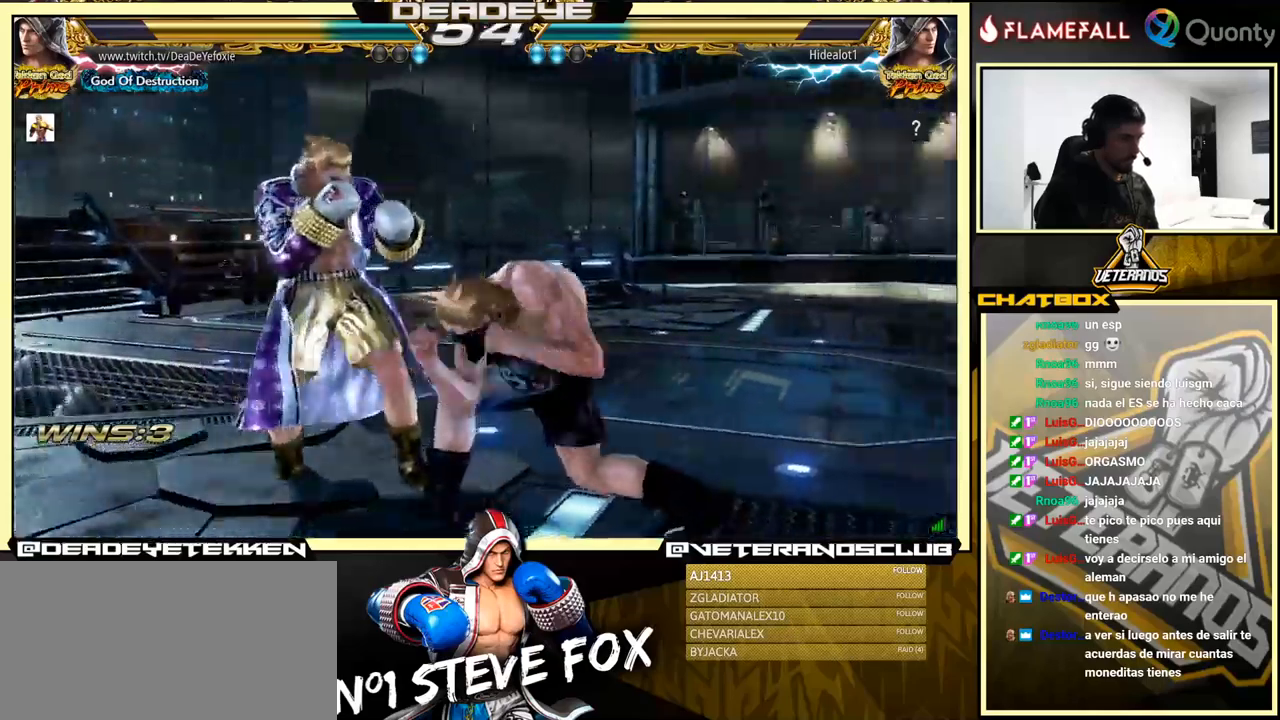
{"buttons": [], "left_stick": "center", "events": []}
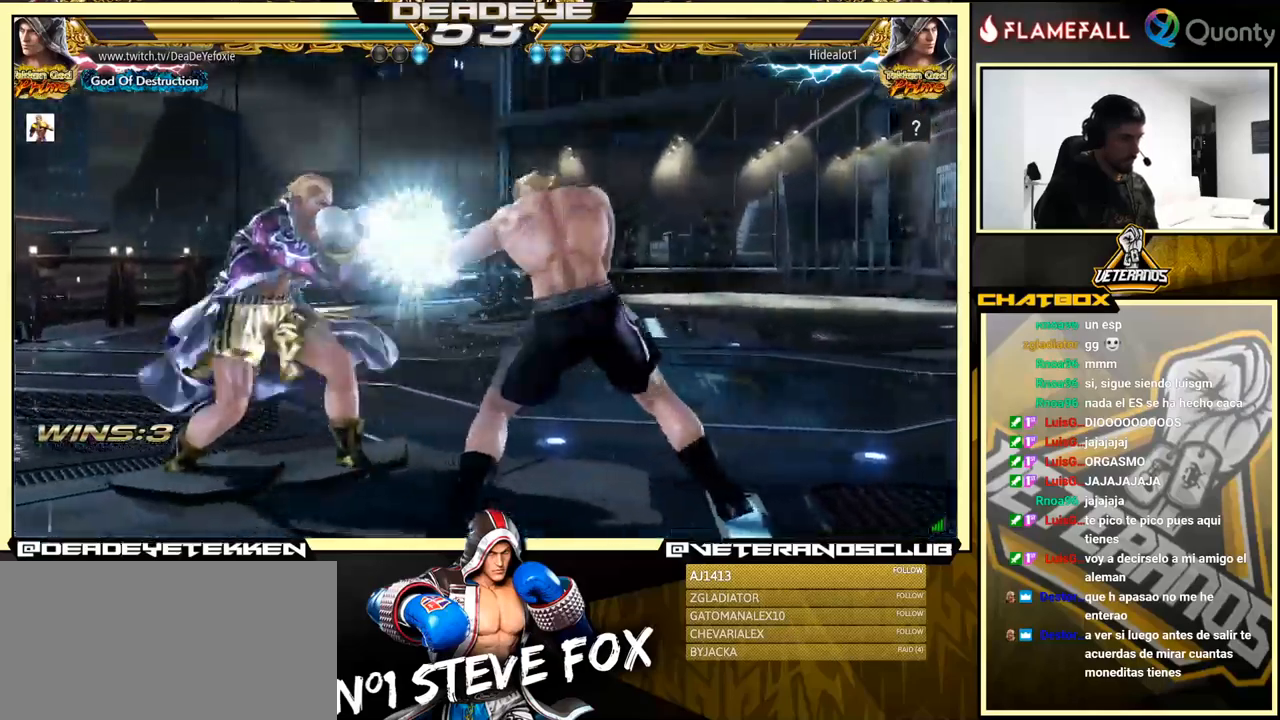
{"buttons": [], "left_stick": "center", "events": [[83, "left_stick", "down-left"], [233, "left_stick", "center"], [400, "left_stick", "left"], [483, "left_stick", "center"]]}
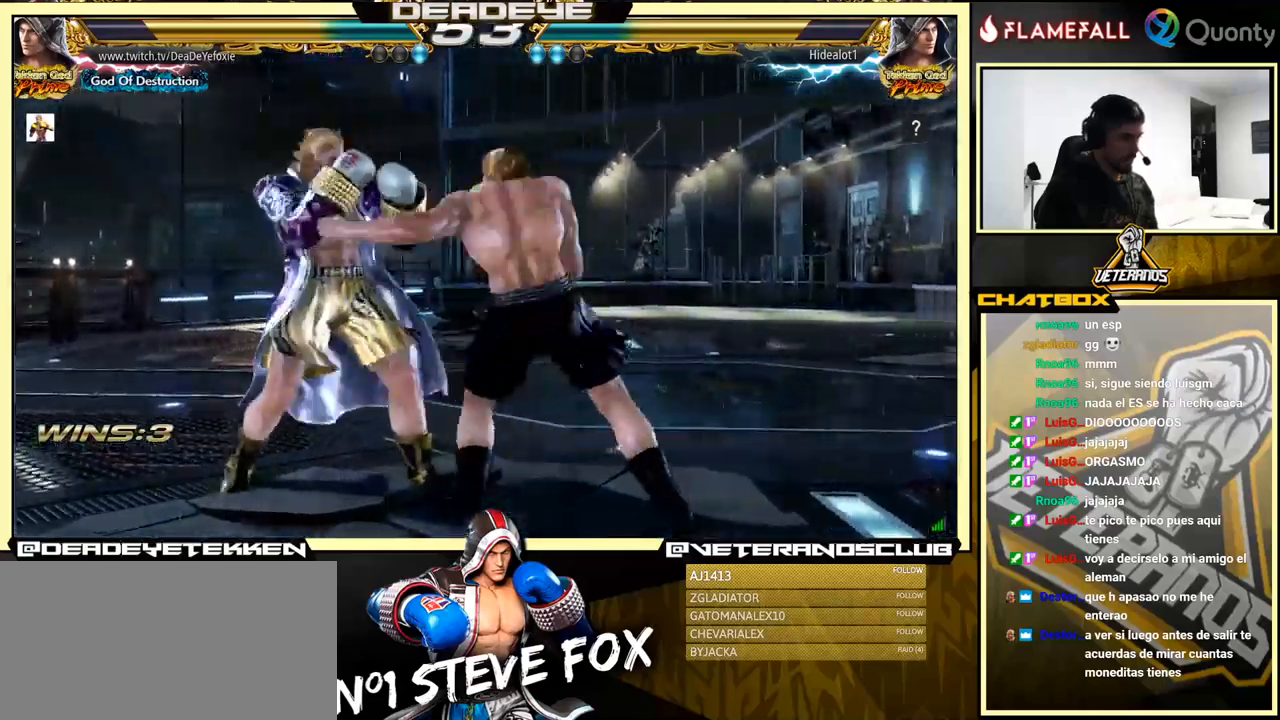
{"buttons": [], "left_stick": "left", "events": [[33, "left_stick", "left"], [233, "left_stick", "center"], [283, "left_stick", "down"], [467, "left_stick", "left"]]}
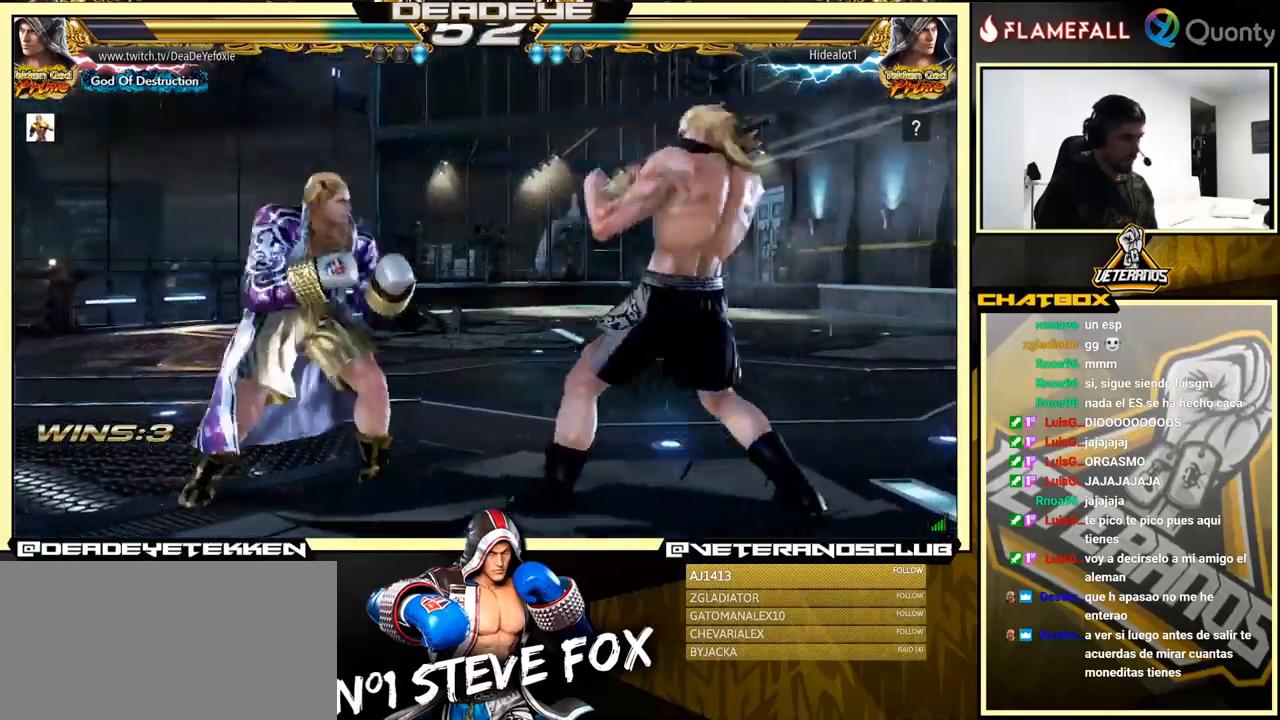
{"buttons": [], "left_stick": "center", "events": [[17, "left_stick", "center"], [67, "left_stick", "left"], [400, "left_stick", "center"]]}
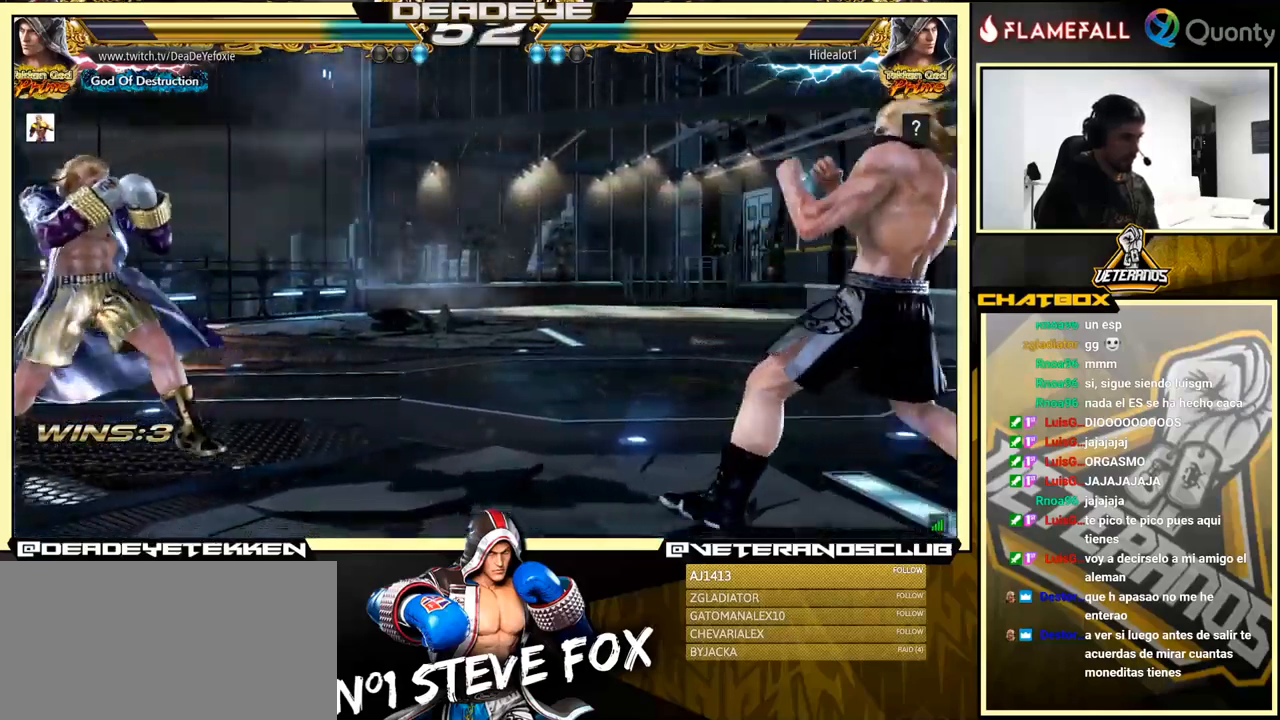
{"buttons": [], "left_stick": "center", "events": [[217, "left_stick", "right"], [267, "left_stick", "center"], [350, "left_stick", "right"], [433, "left_stick", "up"], [483, "left_stick", "center"]]}
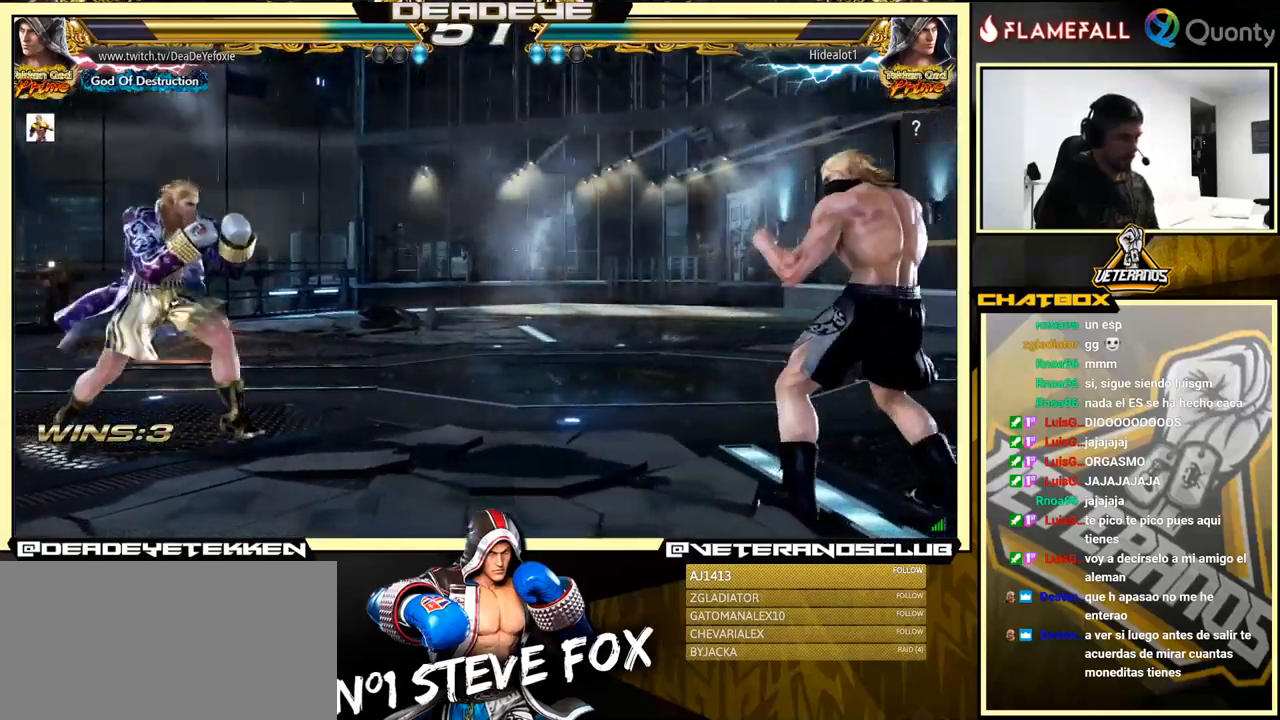
{"buttons": [], "left_stick": "center", "events": [[67, "left_stick", "down"], [183, "left_stick", "center"], [233, "left_stick", "left"], [317, "left_stick", "center"]]}
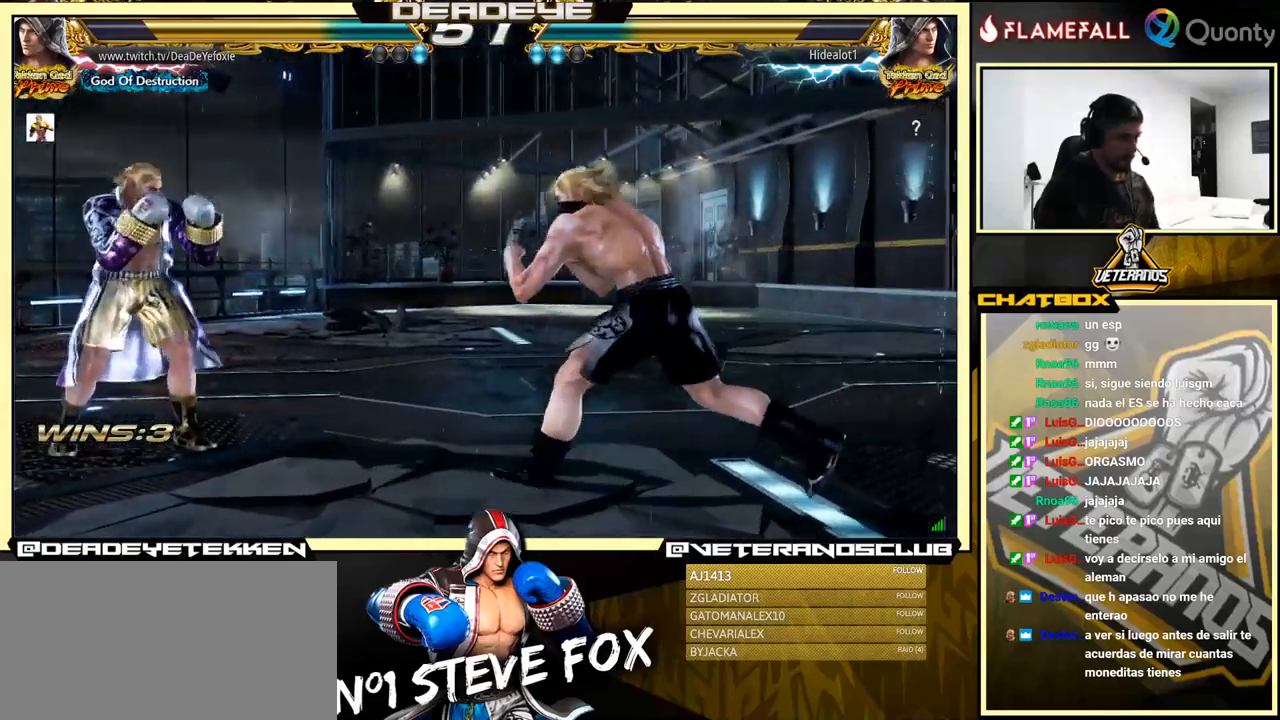
{"buttons": [], "left_stick": "down-left", "events": [[17, "left_stick", "right"], [67, "left_stick", "center"], [200, "left_stick", "left"], [483, "left_stick", "down-left"]]}
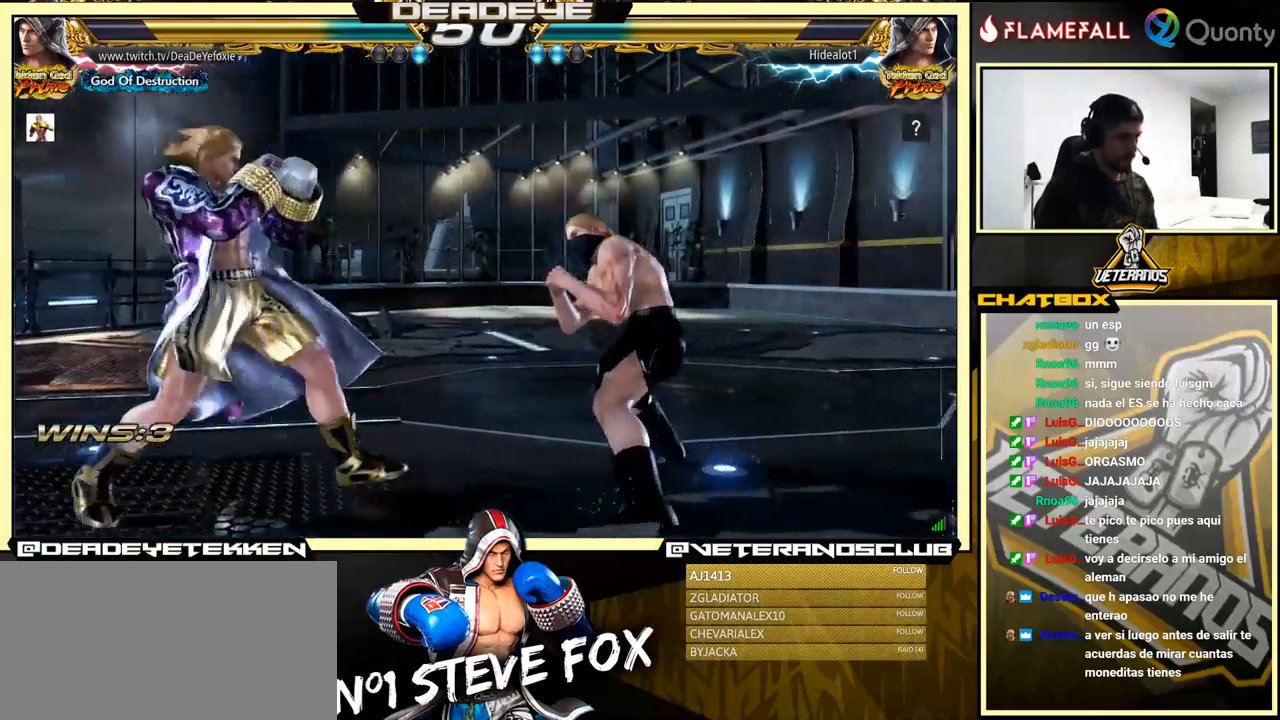
{"buttons": [], "left_stick": "right", "events": [[50, "left_stick", "center"], [100, "left_stick", "left"], [450, "left_stick", "right"]]}
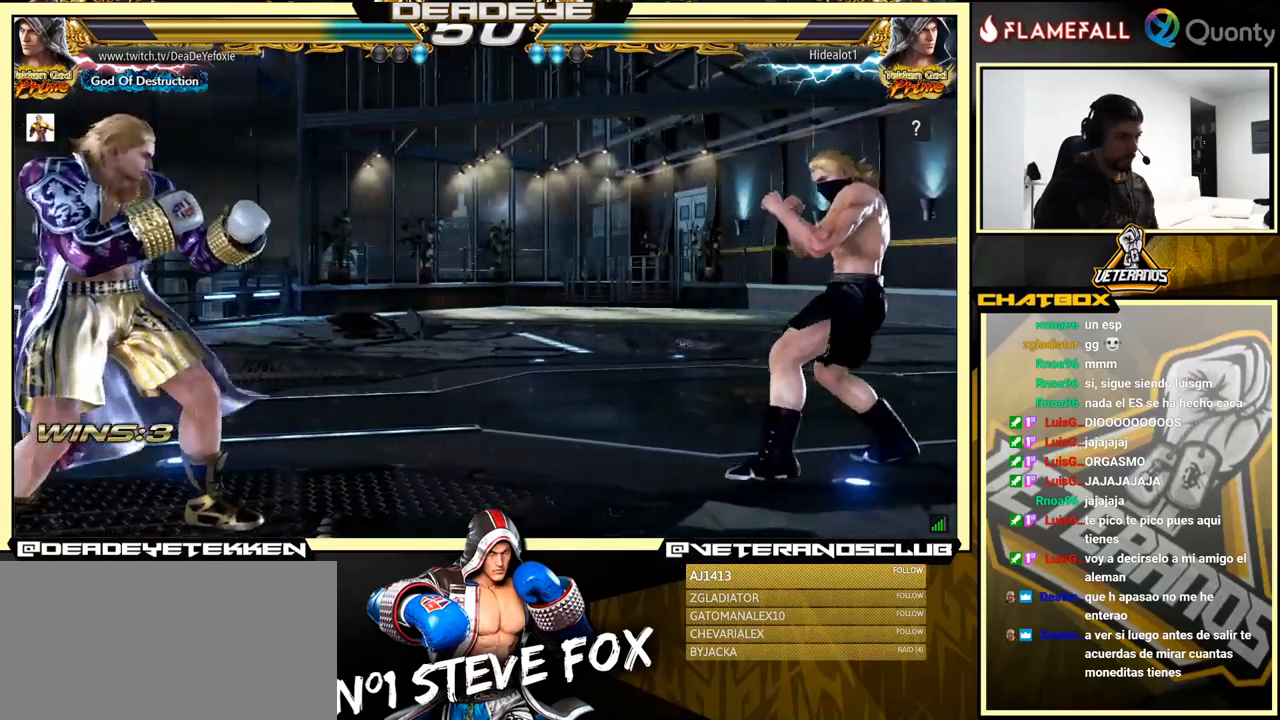
{"buttons": ["TRIANGLE"], "left_stick": "center", "events": [[167, "R2", "down"], [217, "R2", "up"], [317, "SQUARE", "down"], [400, "TRIANGLE", "down"], [400, "left_stick", "center"], [450, "SQUARE", "up"]]}
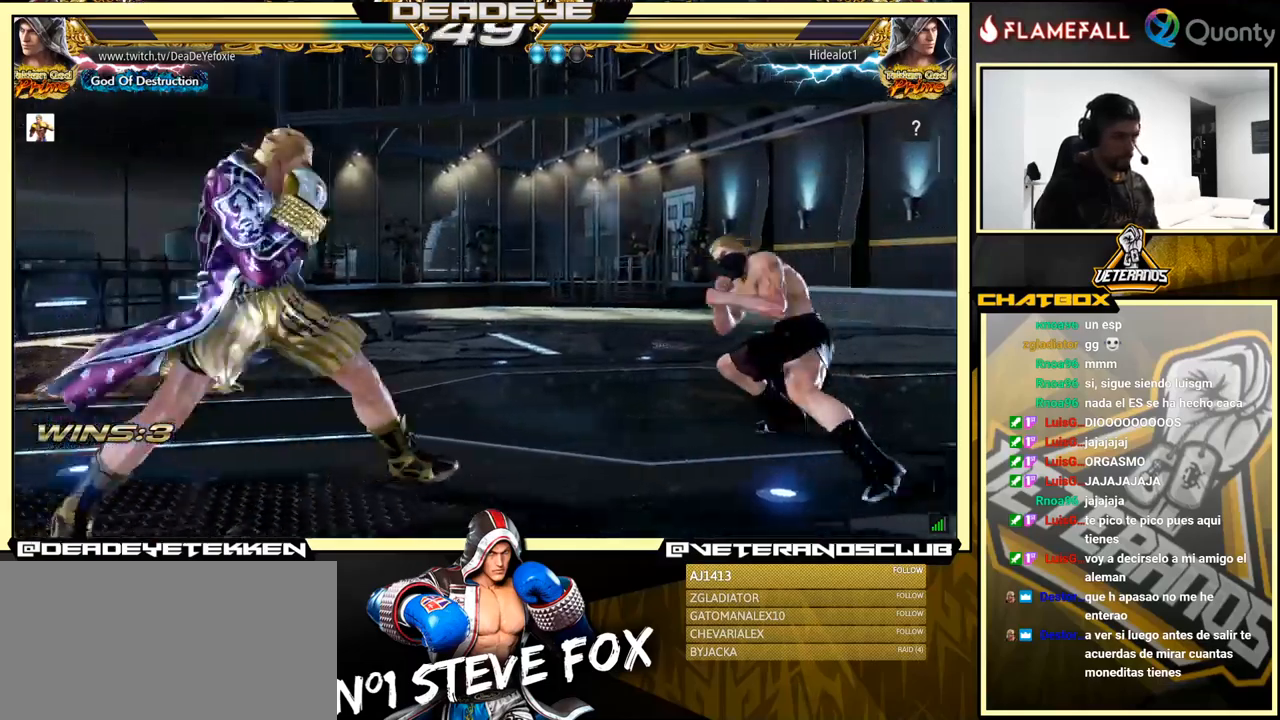
{"buttons": [], "left_stick": "left", "events": [[34, "TRIANGLE", "up"], [450, "left_stick", "left"]]}
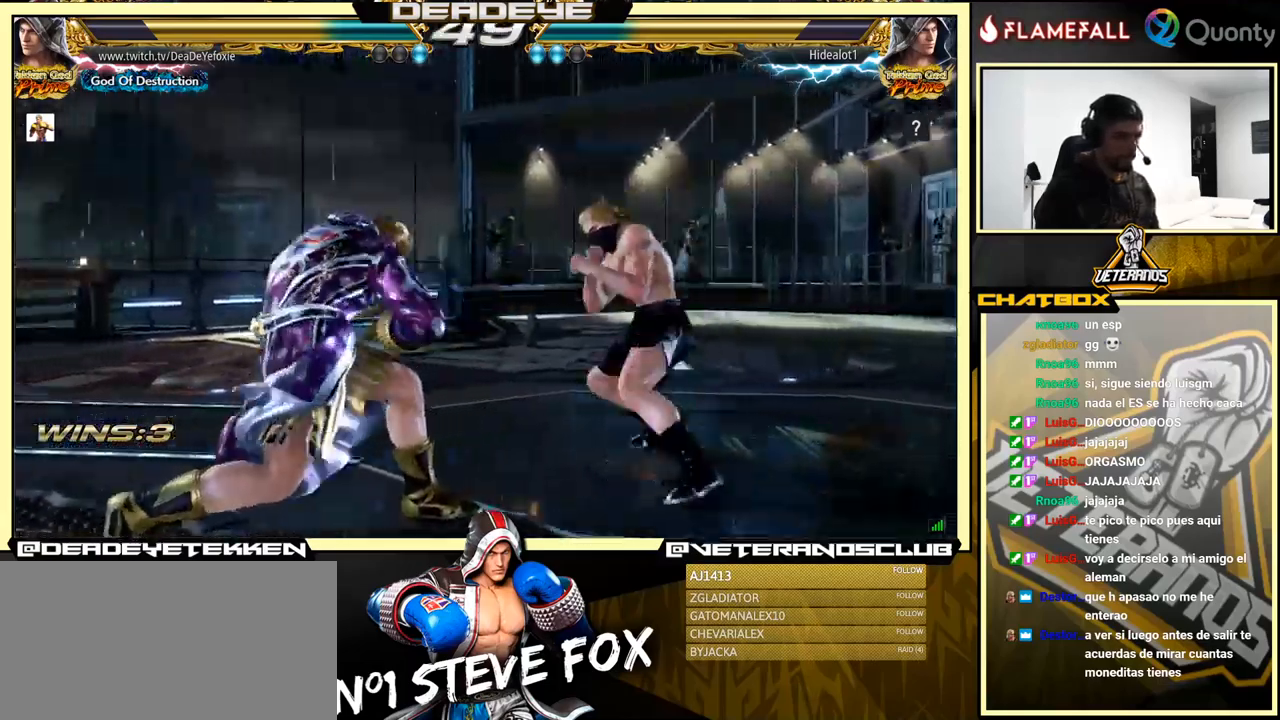
{"buttons": [], "left_stick": "left", "events": []}